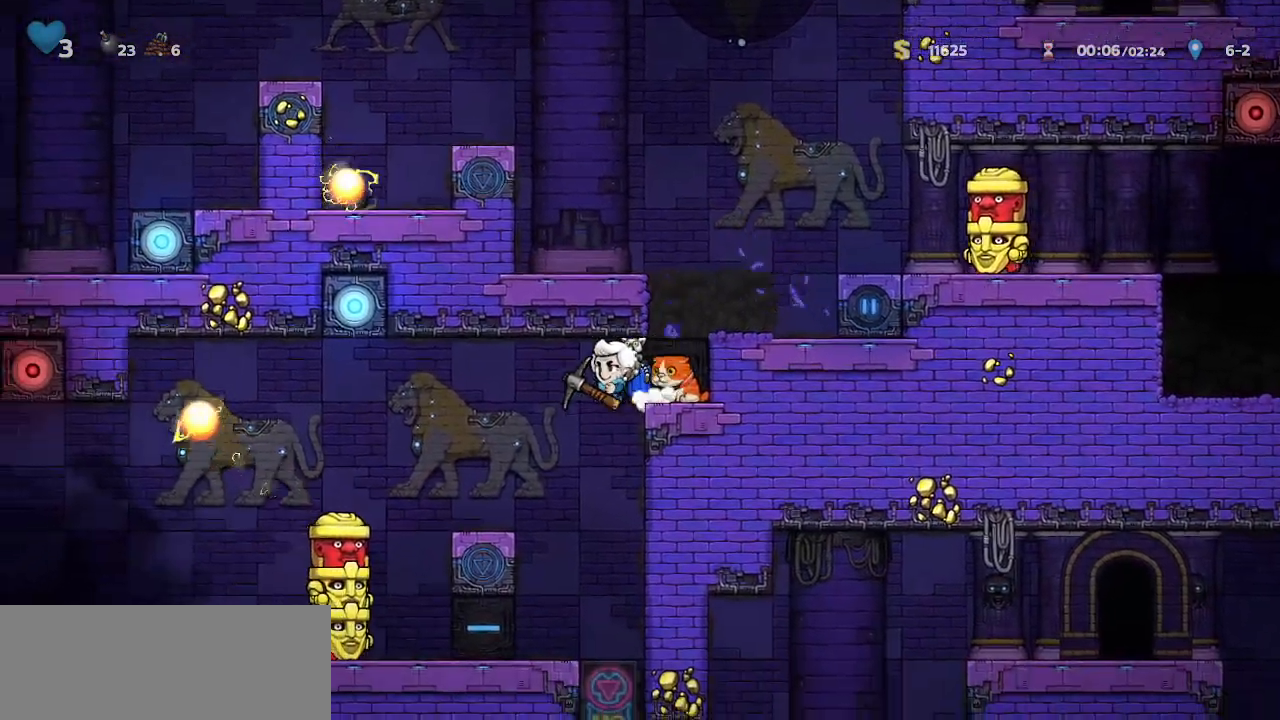
Gameplay with keyboard; each line is a JSON object with the keys held at the frame after it. "events" lists presses ("down") and releases ("up") of "bomb", "door", "down", "escape", "jump", "left", "right", "rope", "tab", "up", "walk" and "whip" between this image and that frame as [ms after this image, input, new state], when the widget could be followed in between. No other keys are recorded. Mouse input is not recorded. Key names are as the overlay labels them; some are game actions (e.g. jump) rather than physical keys.
{"keys": ["right"], "events": [[67, "left", "up"], [367, "right", "down"], [467, "walk", "up"]]}
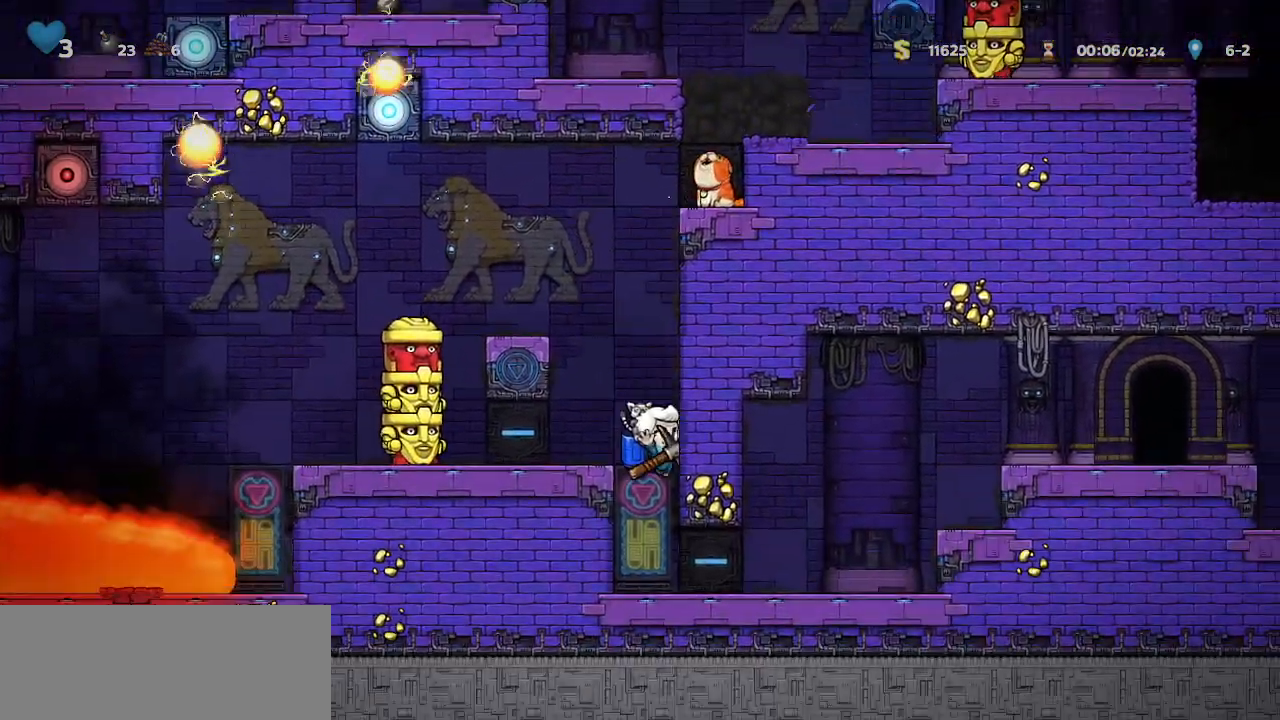
{"keys": ["jump", "right"], "events": [[300, "jump", "down"]]}
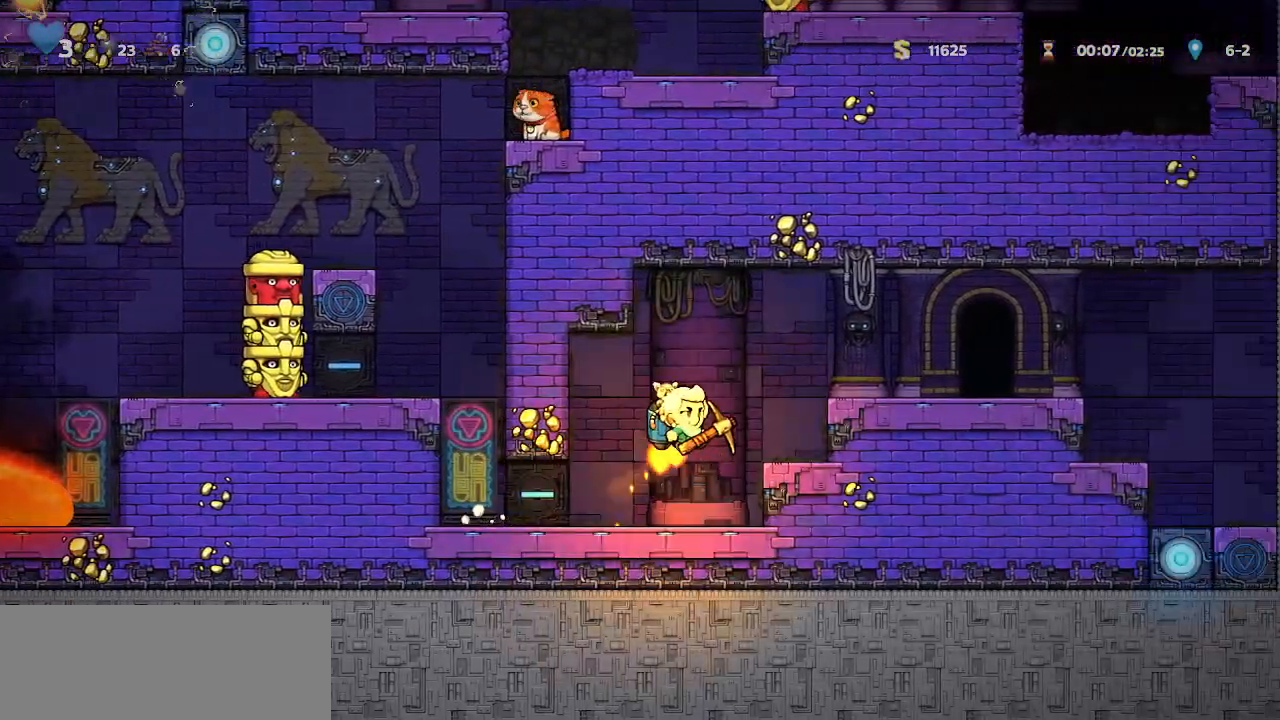
{"keys": ["door", "right"], "events": [[133, "jump", "up"], [500, "door", "down"]]}
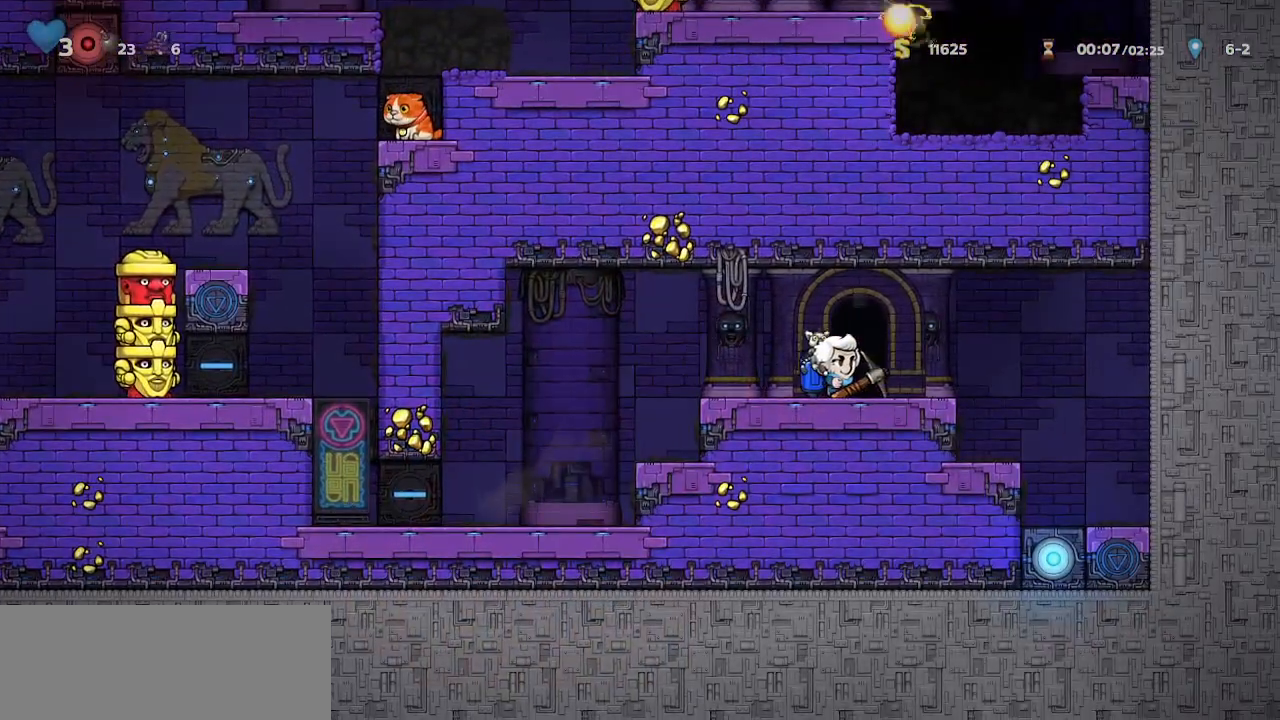
{"keys": ["jump"], "events": [[67, "right", "up"], [233, "door", "up"], [233, "jump", "down"]]}
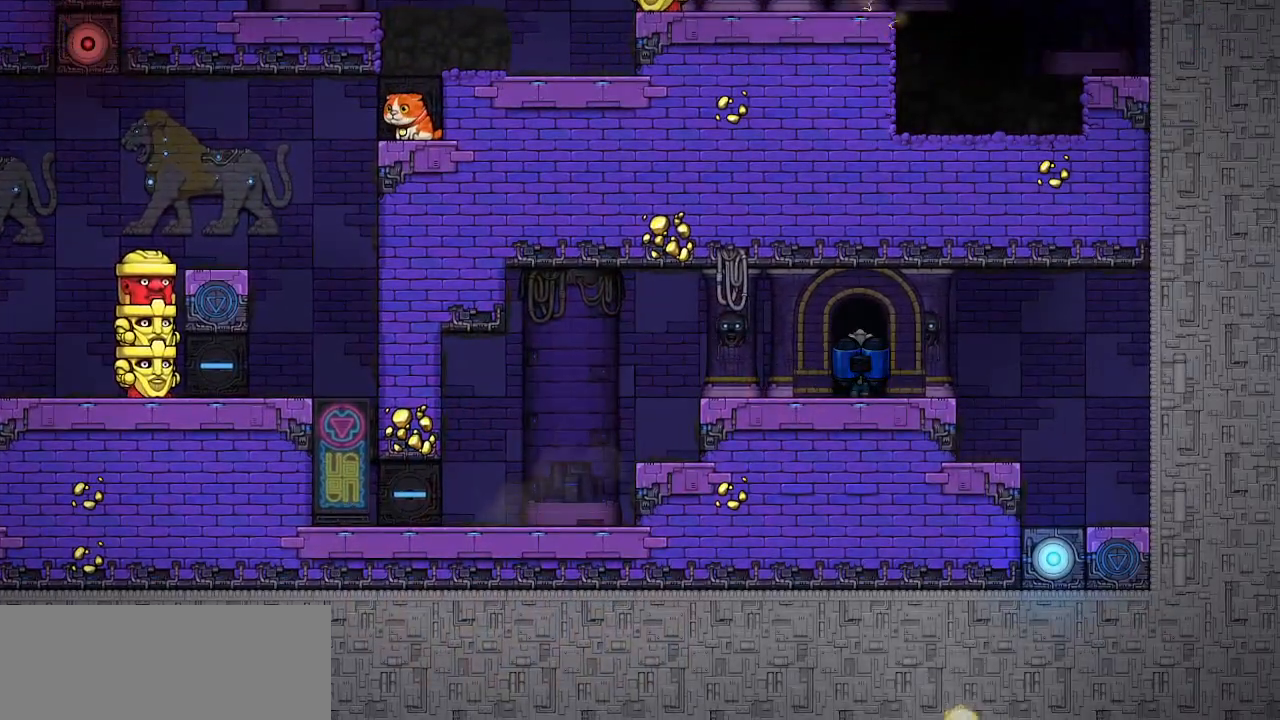
{"keys": ["jump"], "events": []}
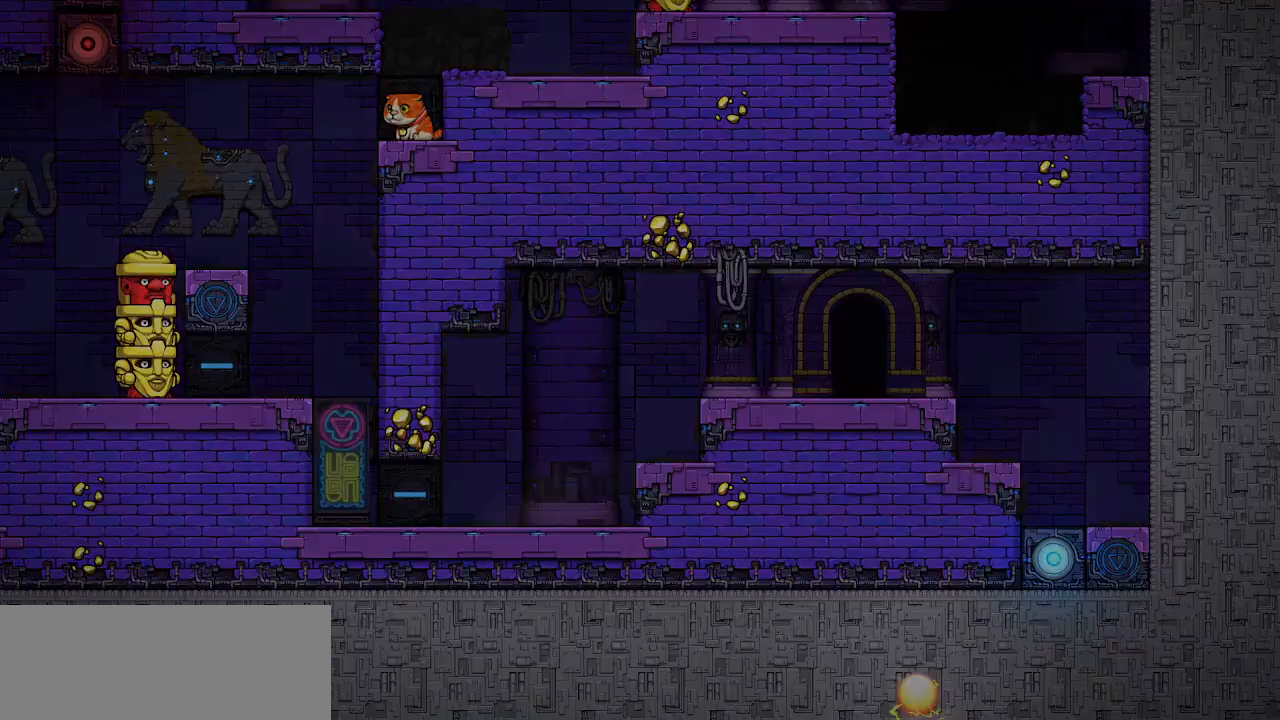
{"keys": ["jump"], "events": []}
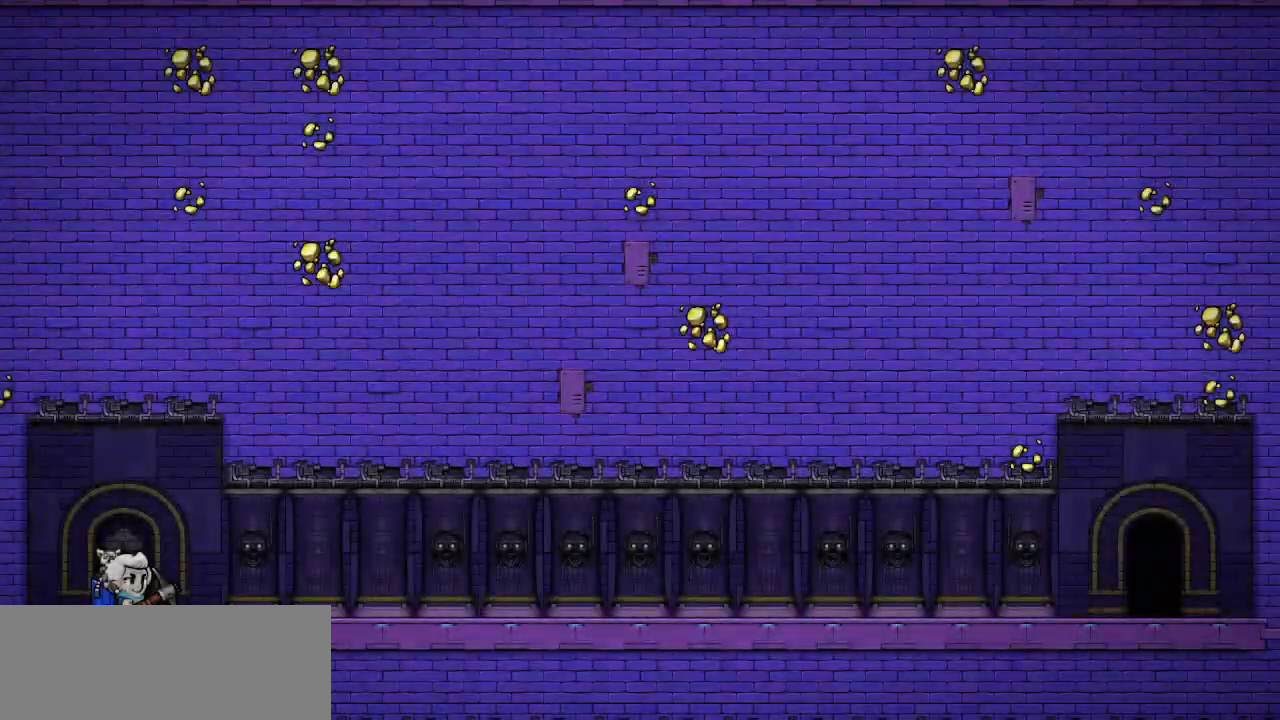
{"keys": ["right"], "events": [[233, "right", "down"], [467, "jump", "up"]]}
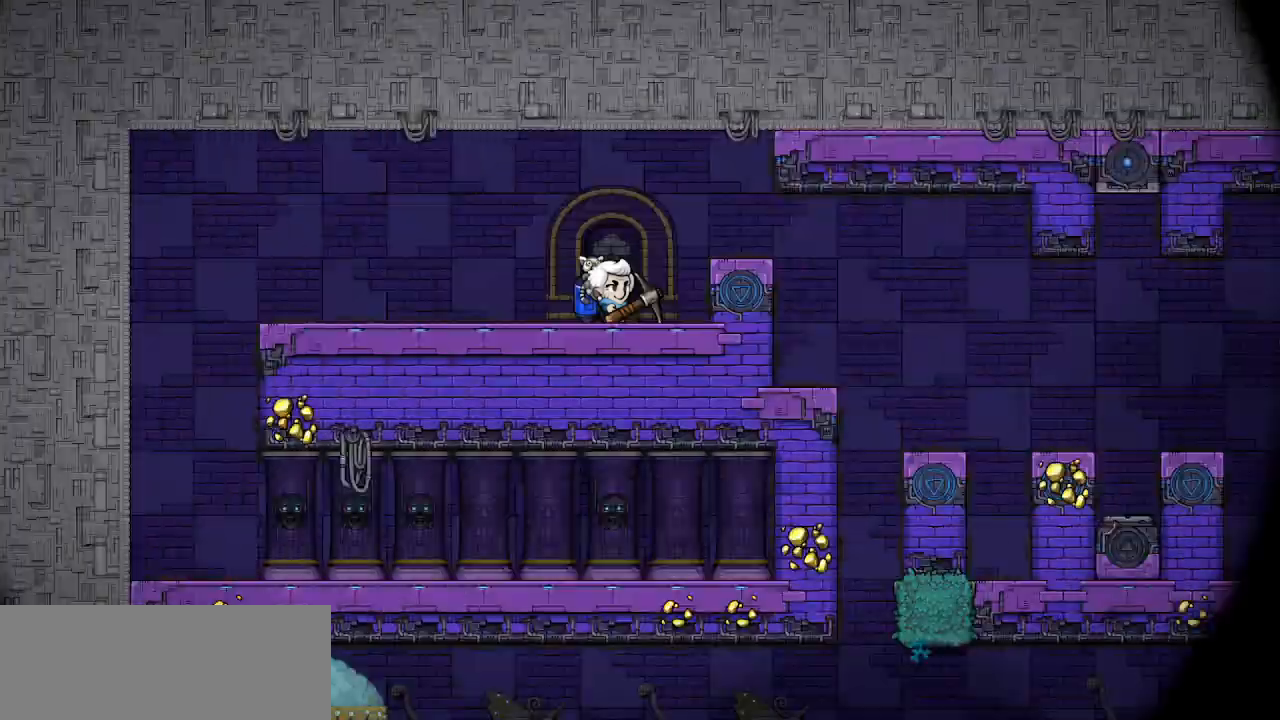
{"keys": ["jump", "right"], "events": [[433, "jump", "down"]]}
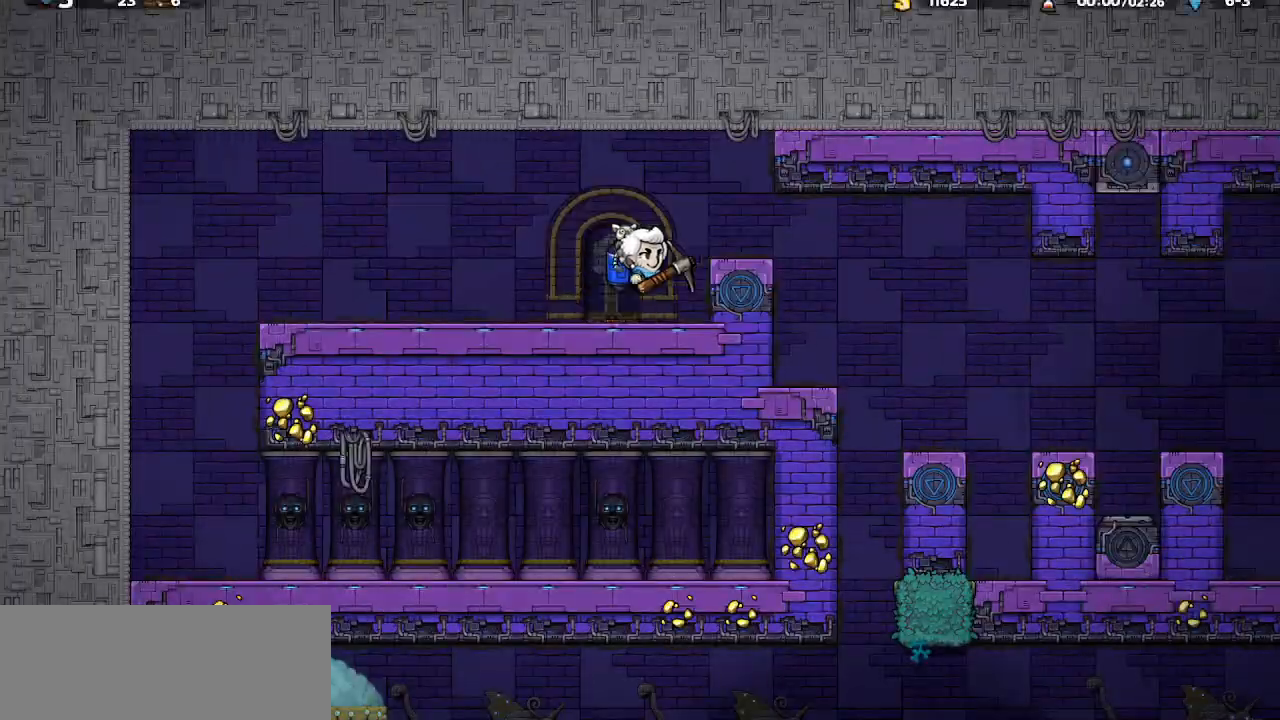
{"keys": ["walk"], "events": [[100, "jump", "up"], [367, "walk", "down"], [433, "right", "up"]]}
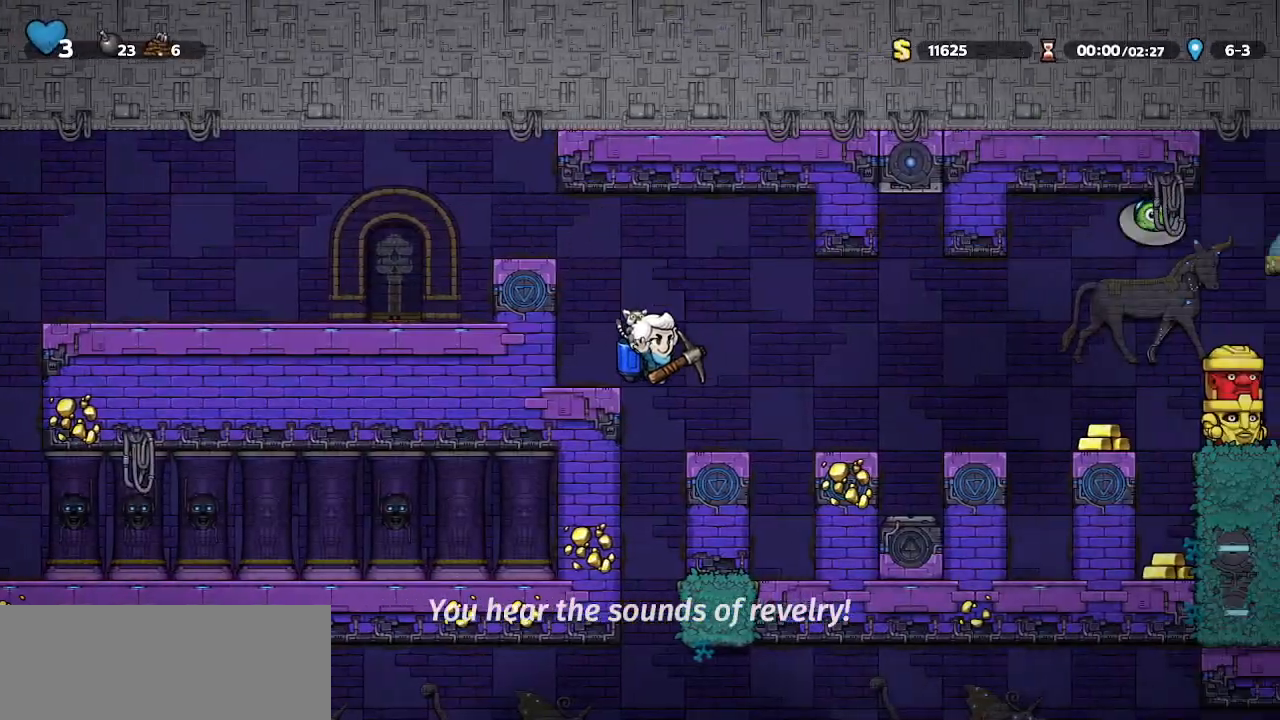
{"keys": ["right"], "events": [[133, "walk", "up"], [233, "right", "down"], [300, "jump", "down"], [333, "jump", "up"]]}
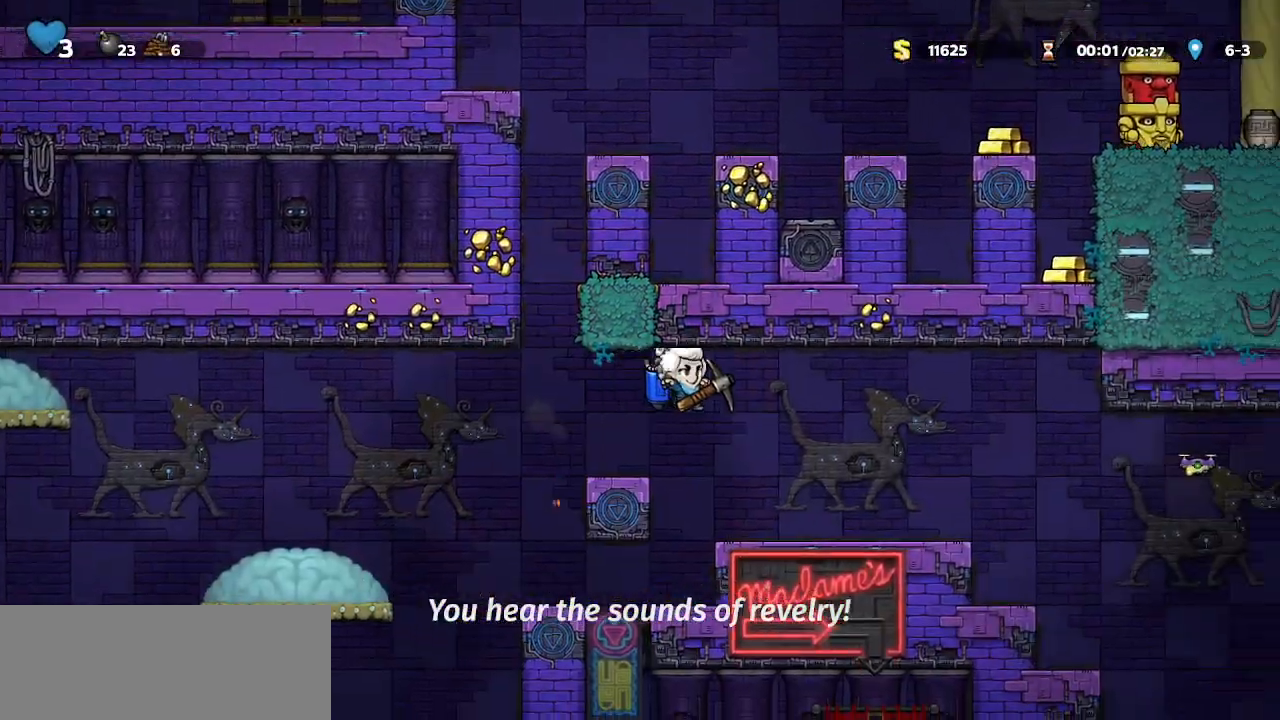
{"keys": ["right"], "events": [[300, "jump", "down"], [400, "jump", "up"]]}
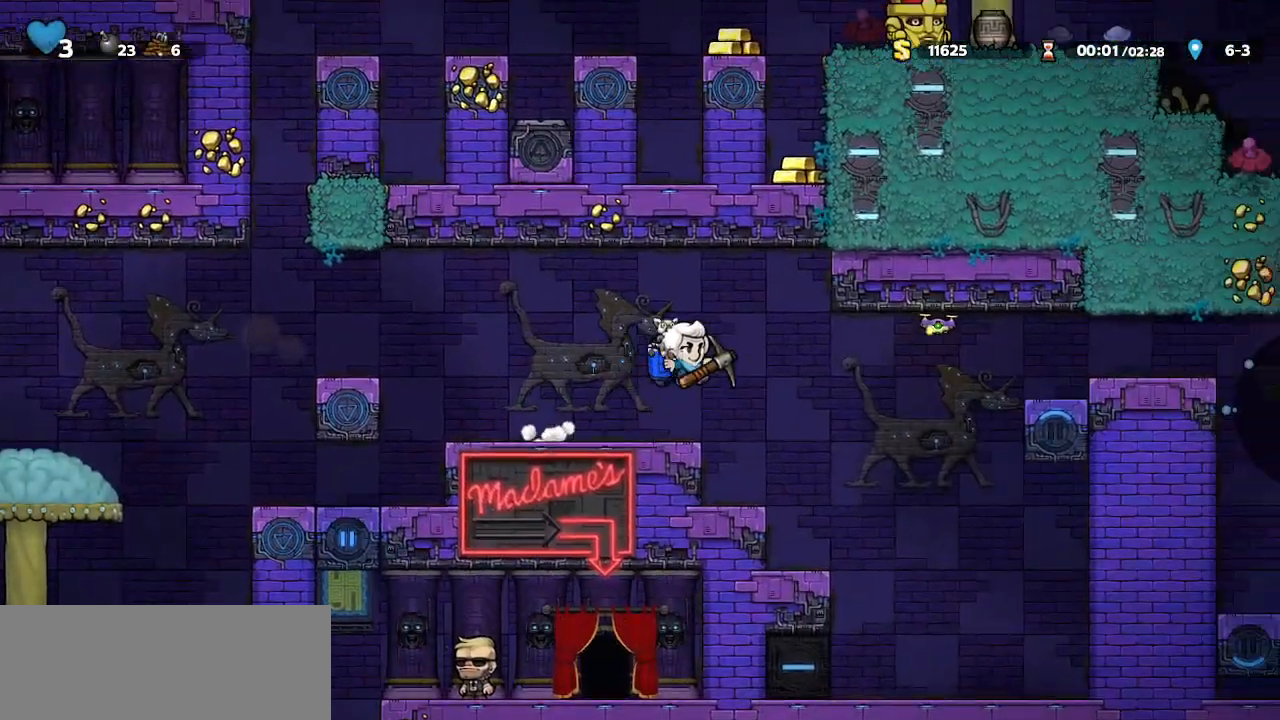
{"keys": ["walk"], "events": [[367, "right", "up"], [467, "walk", "down"]]}
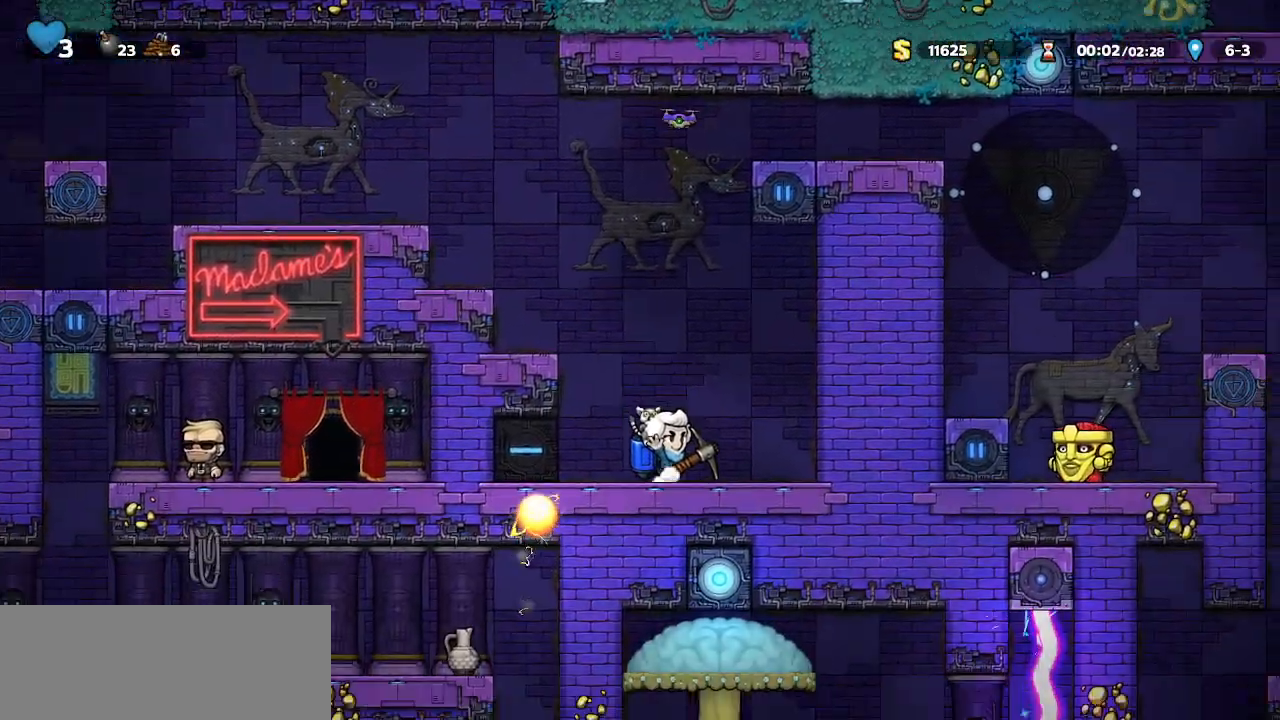
{"keys": [], "events": [[100, "walk", "up"], [300, "right", "down"], [333, "right", "up"]]}
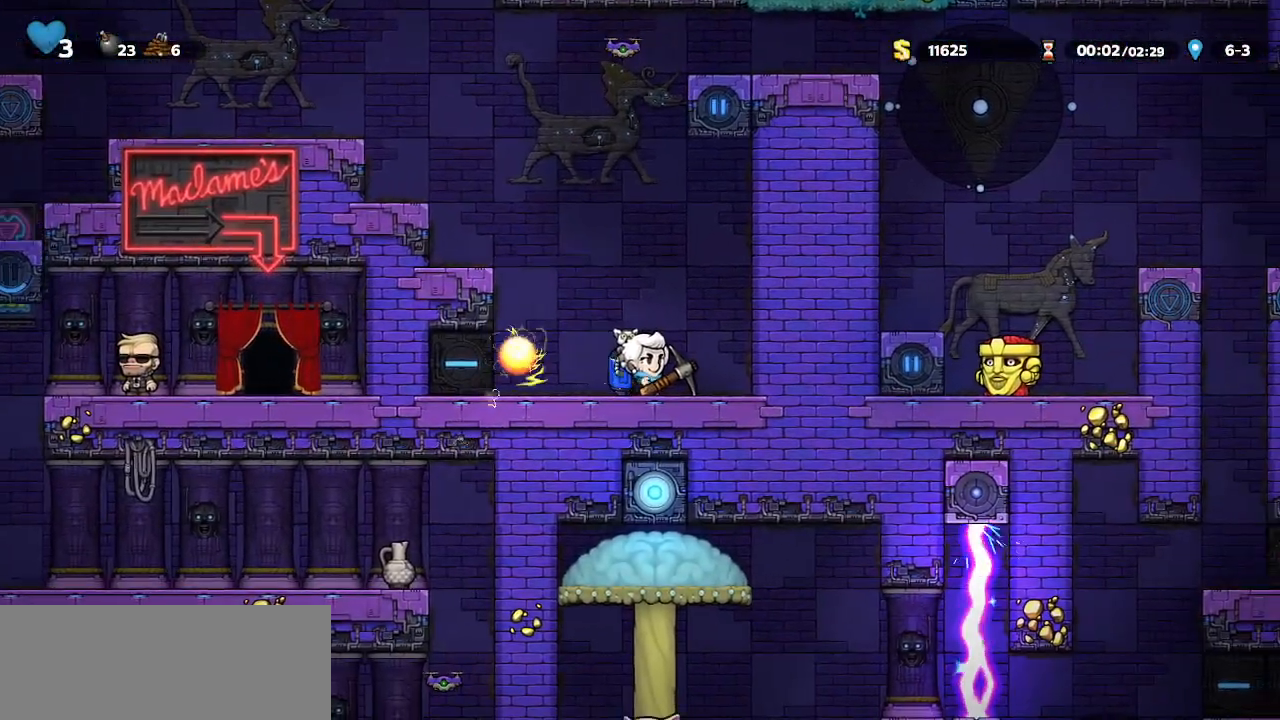
{"keys": ["left"], "events": [[133, "left", "down"], [200, "walk", "down"], [200, "whip", "down"], [400, "walk", "up"], [400, "whip", "up"]]}
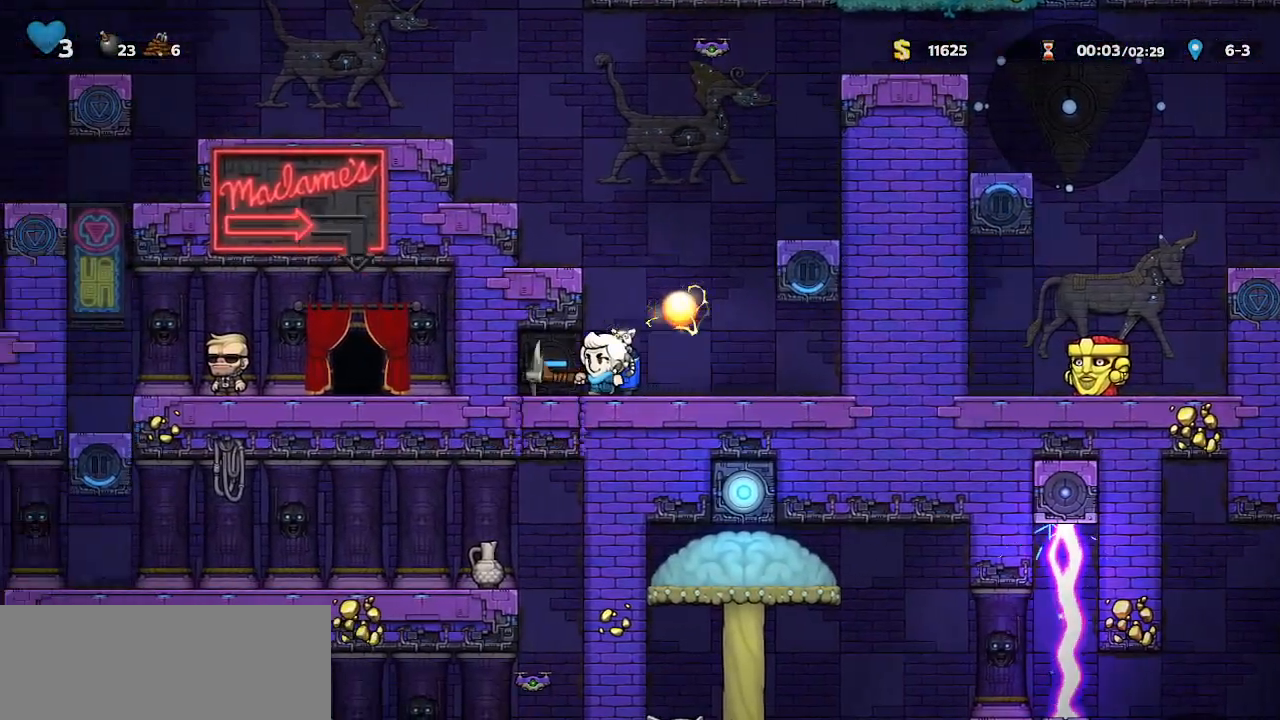
{"keys": ["walk"], "events": [[33, "walk", "down"], [167, "left", "up"], [367, "right", "down"], [400, "right", "up"]]}
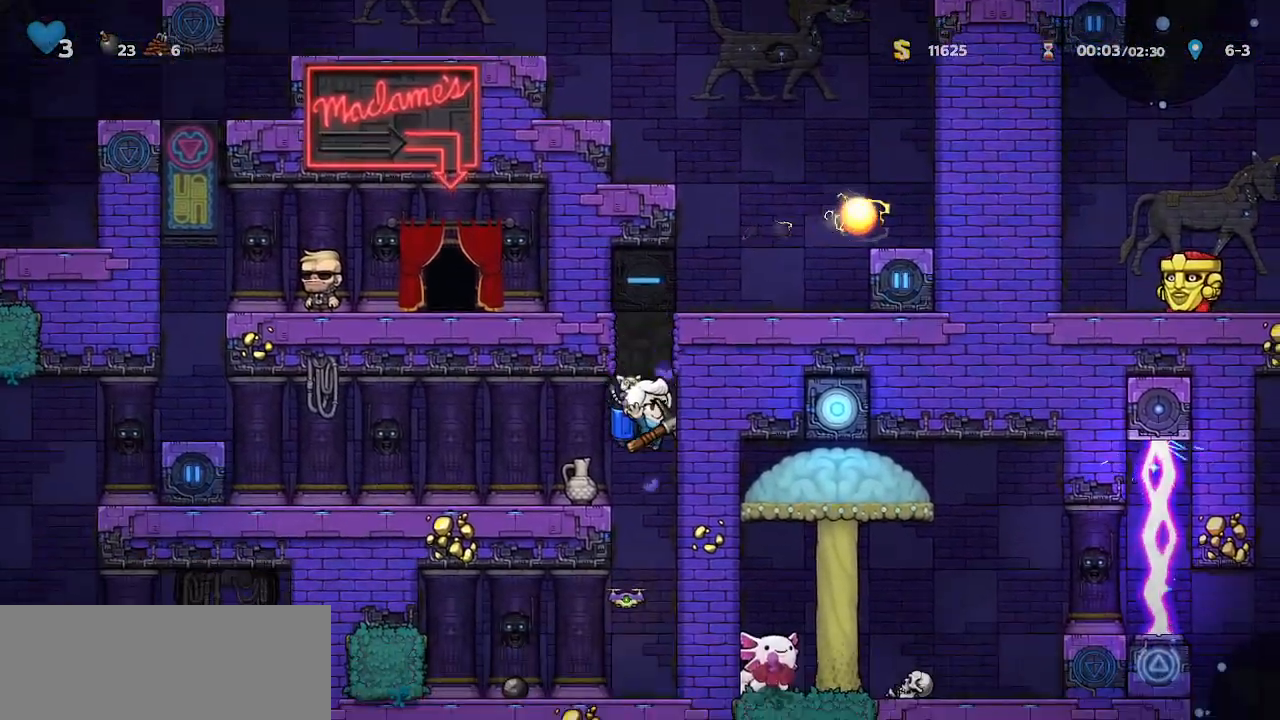
{"keys": ["walk"], "events": [[200, "jump", "down"], [200, "left", "down"], [233, "jump", "up"], [333, "left", "up"]]}
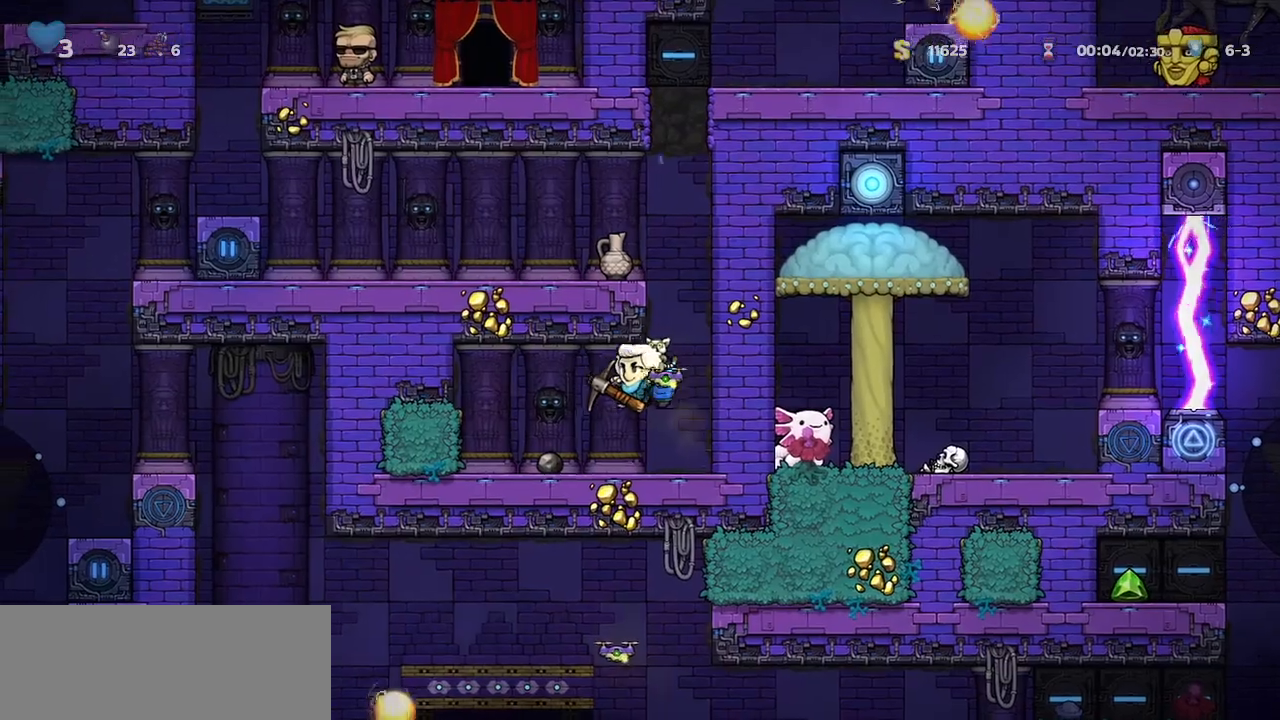
{"keys": ["left", "walk"], "events": [[167, "whip", "down"], [300, "right", "down"], [400, "right", "up"], [433, "left", "down"], [433, "whip", "up"]]}
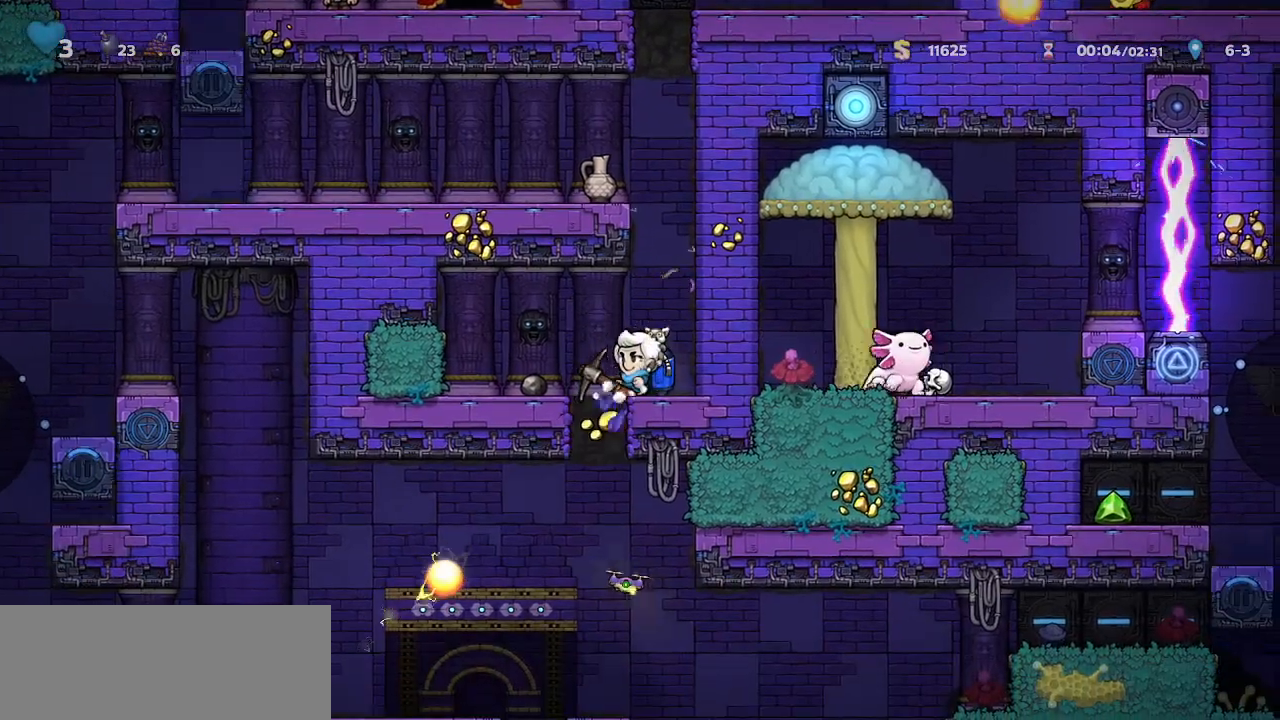
{"keys": ["right"], "events": [[133, "left", "up"], [333, "walk", "up"], [400, "right", "down"]]}
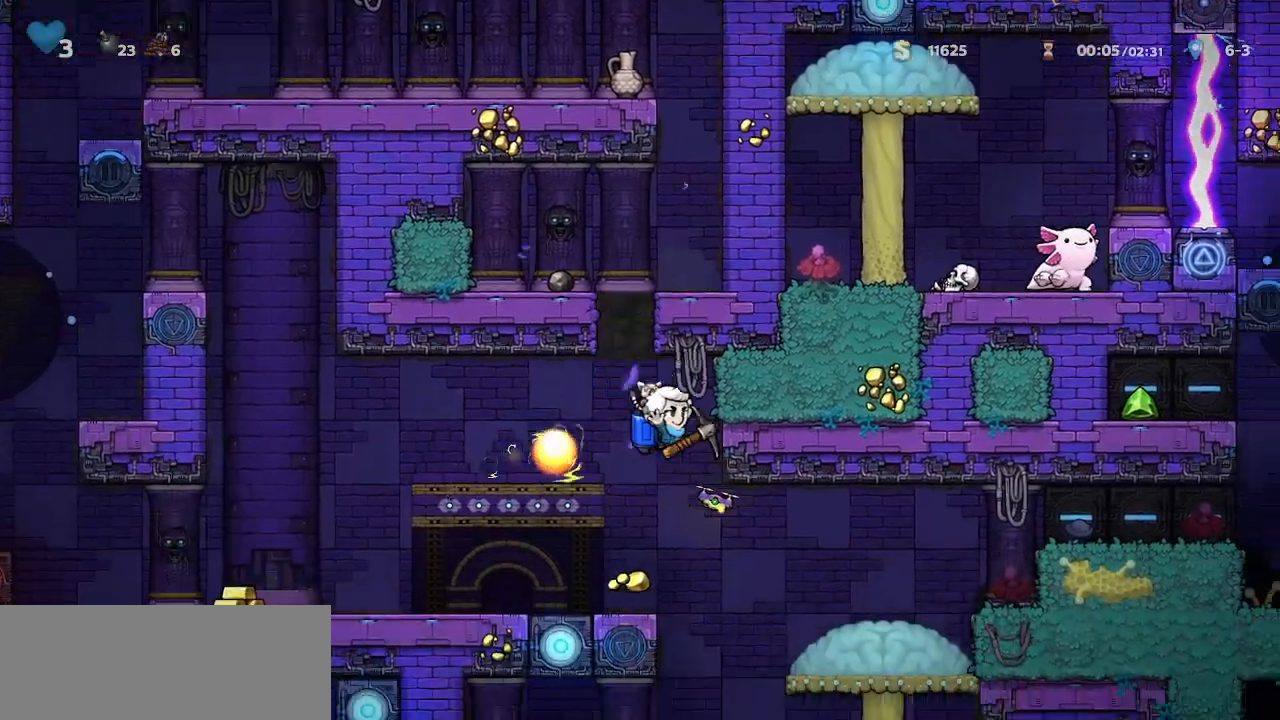
{"keys": ["right"], "events": [[100, "jump", "down"], [167, "jump", "up"], [167, "walk", "down"], [400, "walk", "up"]]}
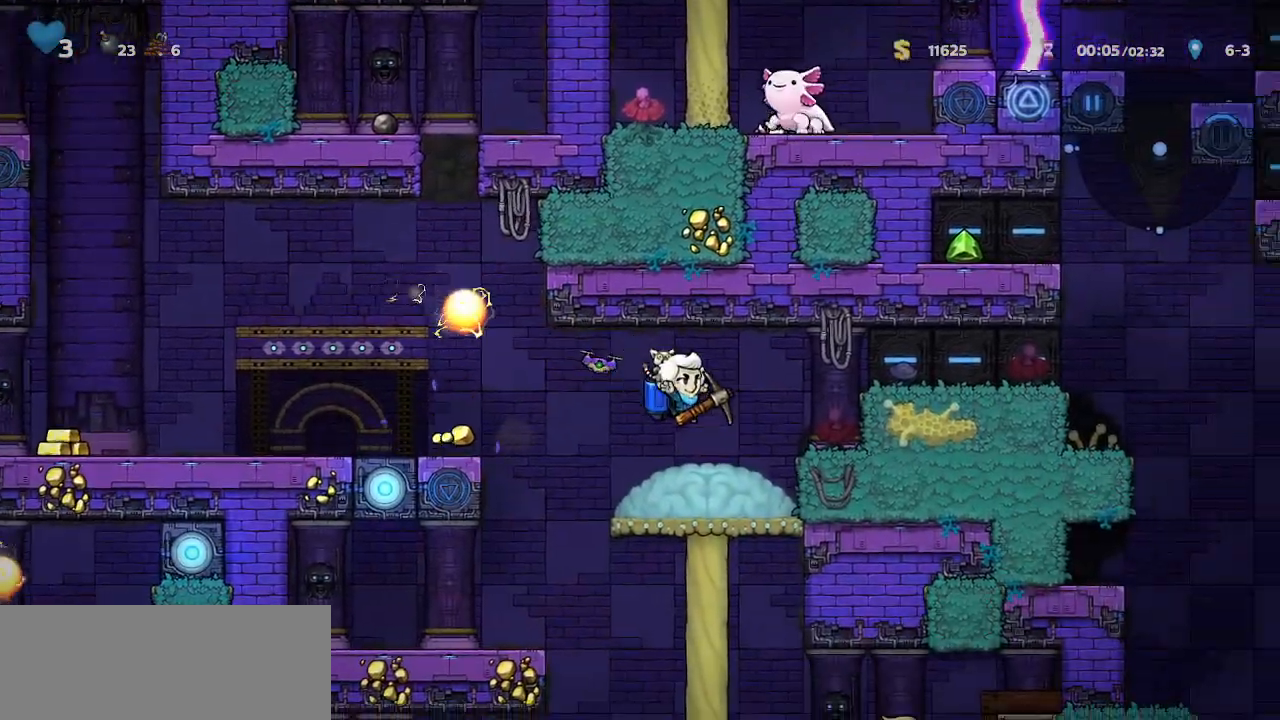
{"keys": ["walk"], "events": [[33, "right", "up"], [67, "down", "down"], [133, "left", "down"], [167, "walk", "down"], [200, "left", "up"], [300, "jump", "down"], [367, "jump", "up"], [500, "down", "up"]]}
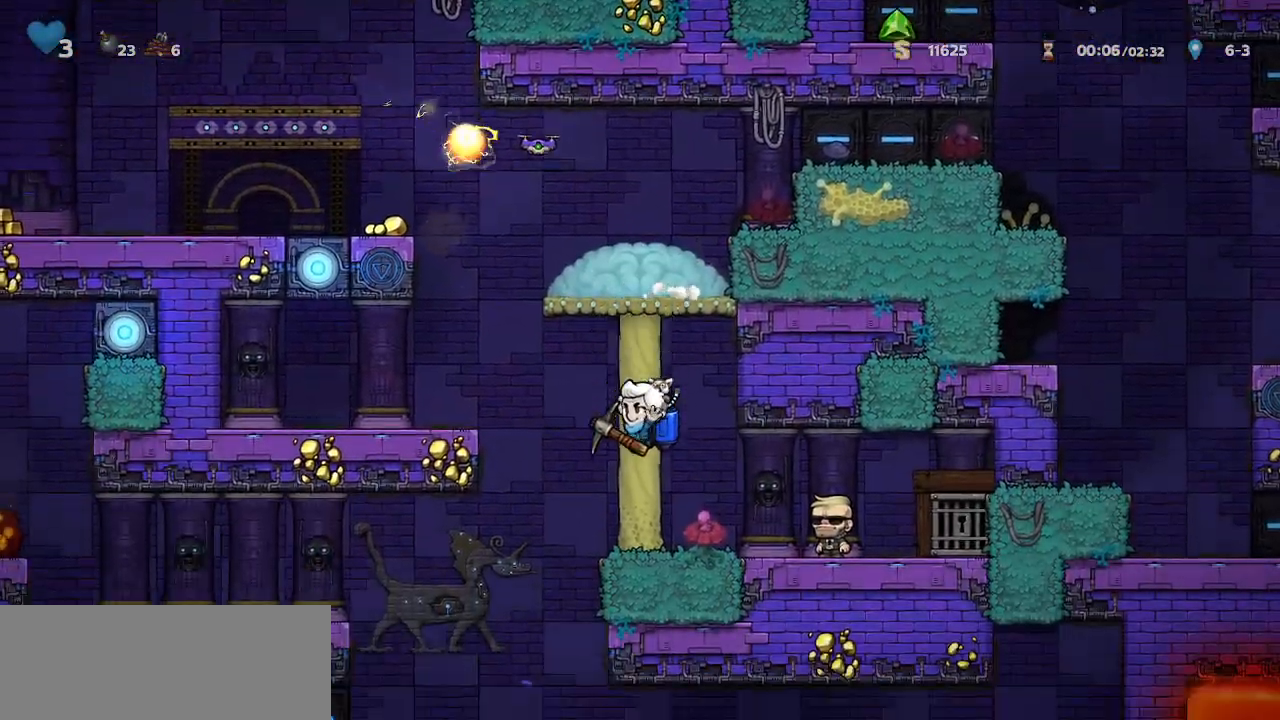
{"keys": [], "events": [[33, "left", "down"], [100, "walk", "up"], [167, "walk", "down"], [233, "left", "up"], [467, "walk", "up"]]}
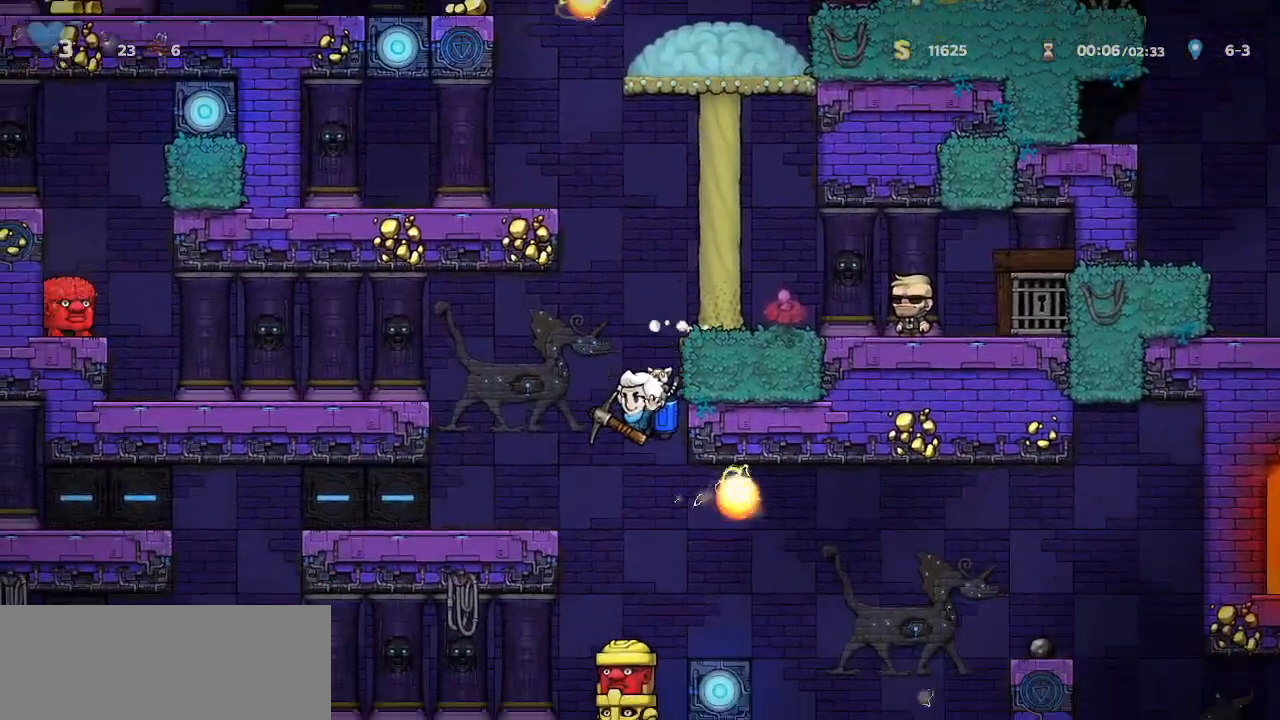
{"keys": ["right", "walk"], "events": [[133, "jump", "down"], [133, "right", "down"], [200, "jump", "up"], [233, "right", "up"], [233, "walk", "down"], [300, "right", "down"]]}
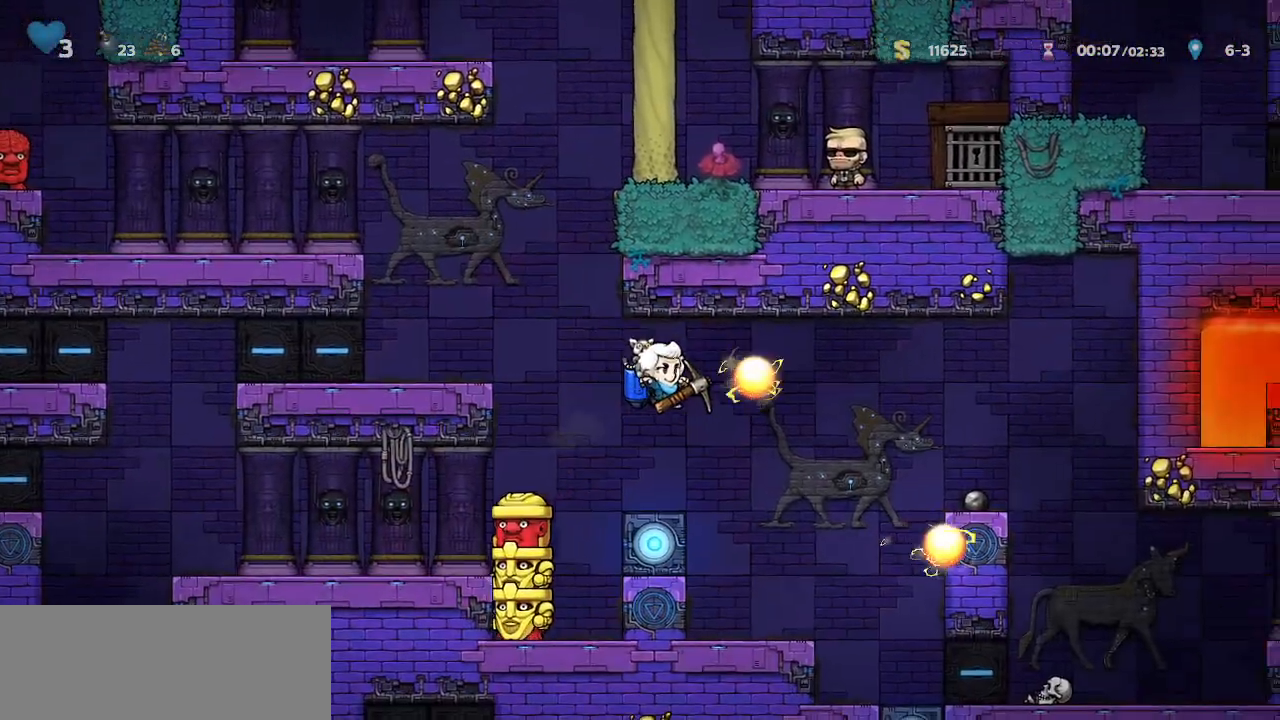
{"keys": [], "events": [[67, "walk", "up"], [433, "right", "up"]]}
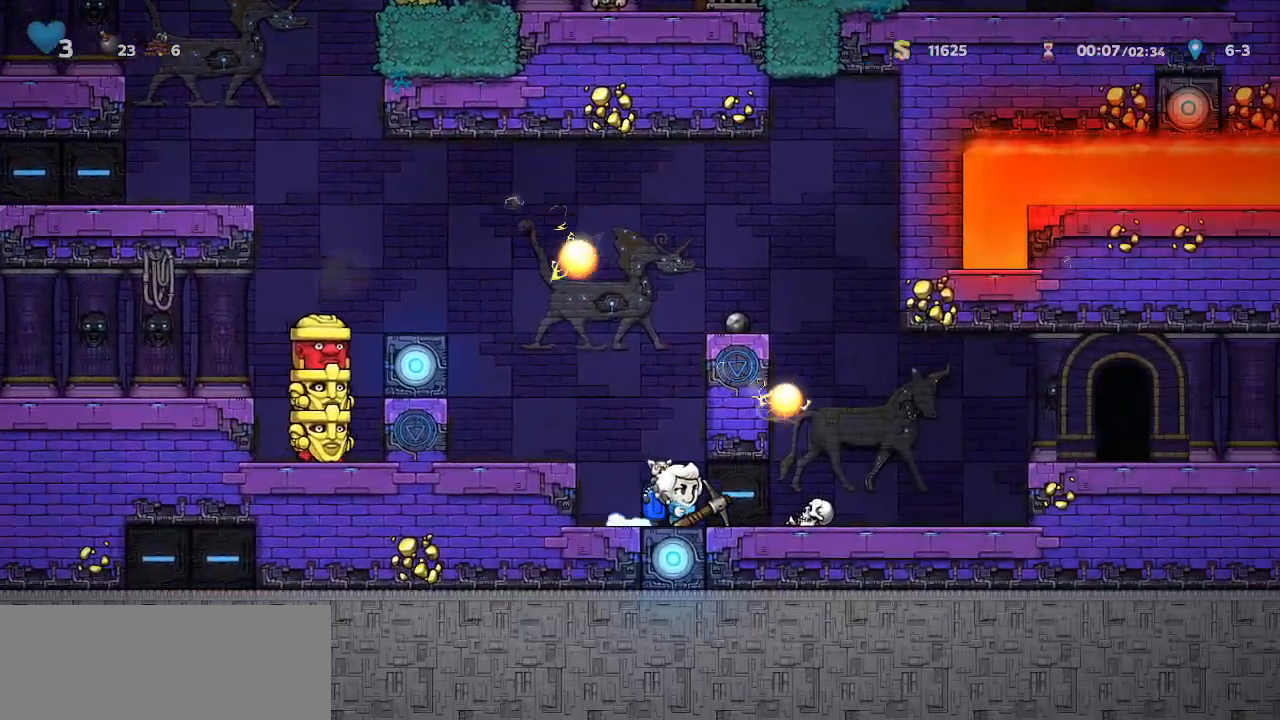
{"keys": ["walk"], "events": [[33, "right", "down"], [167, "right", "up"], [233, "walk", "down"]]}
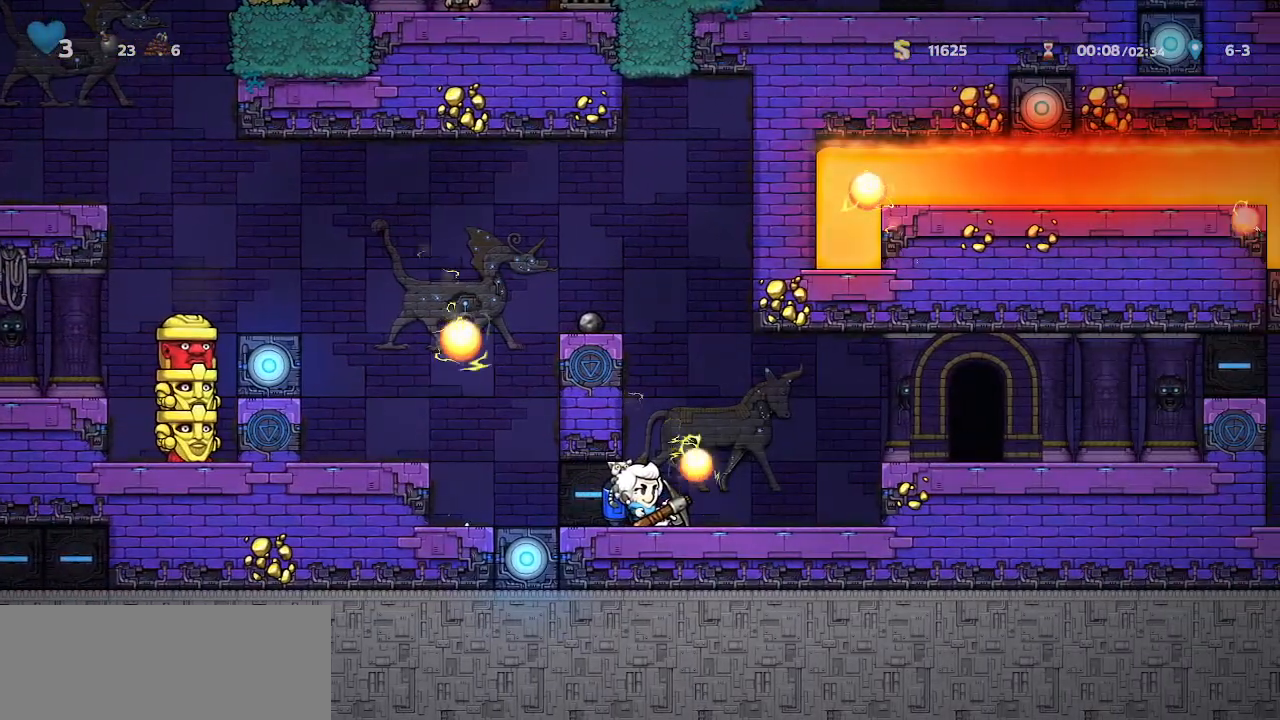
{"keys": ["jump", "right"], "events": [[300, "right", "down"], [300, "walk", "up"], [333, "jump", "down"]]}
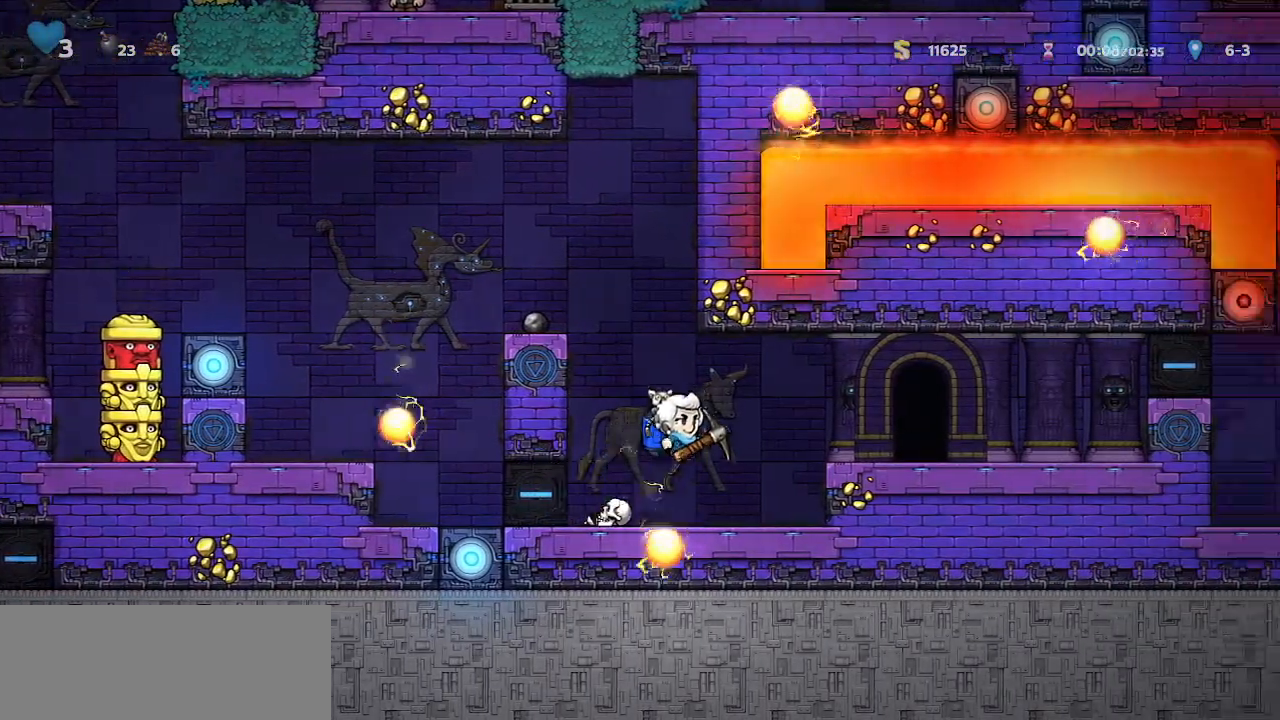
{"keys": ["door"], "events": [[200, "jump", "up"], [433, "right", "up"], [500, "door", "down"]]}
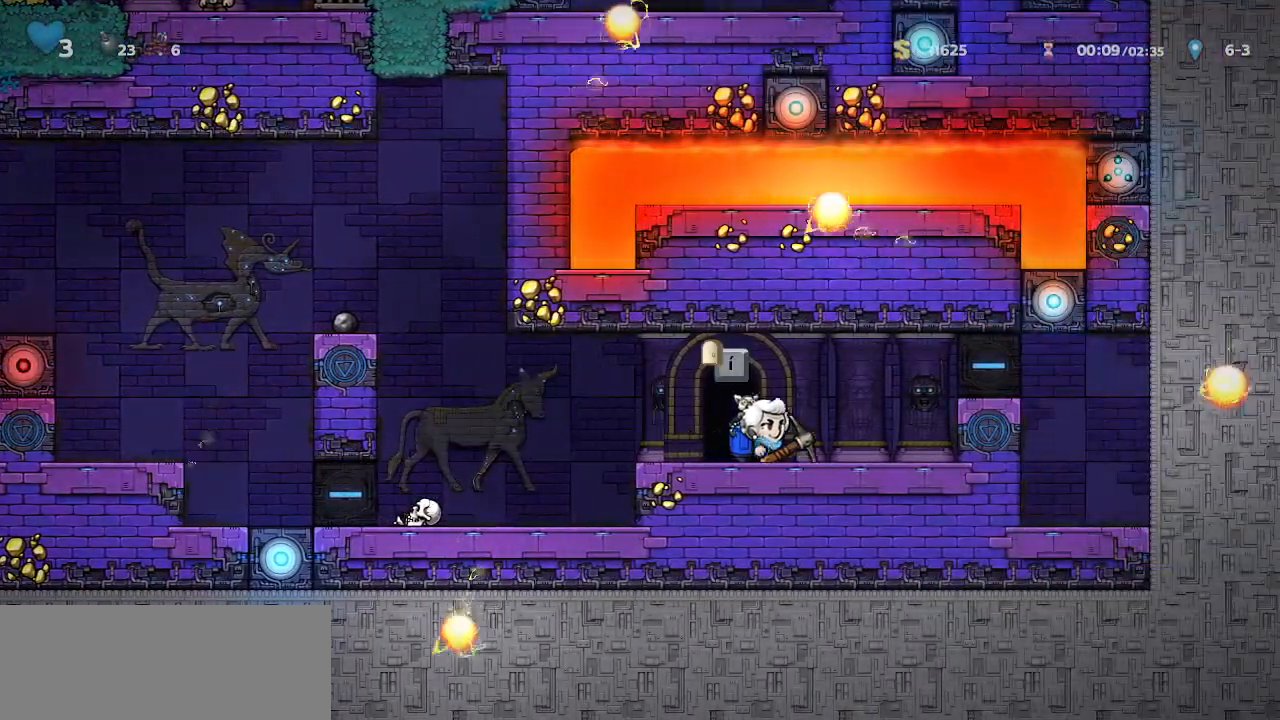
{"keys": ["jump"], "events": [[33, "left", "down"], [100, "door", "up"], [133, "door", "down"], [133, "left", "up"], [233, "door", "up"], [267, "door", "down"], [367, "door", "up"], [400, "jump", "down"]]}
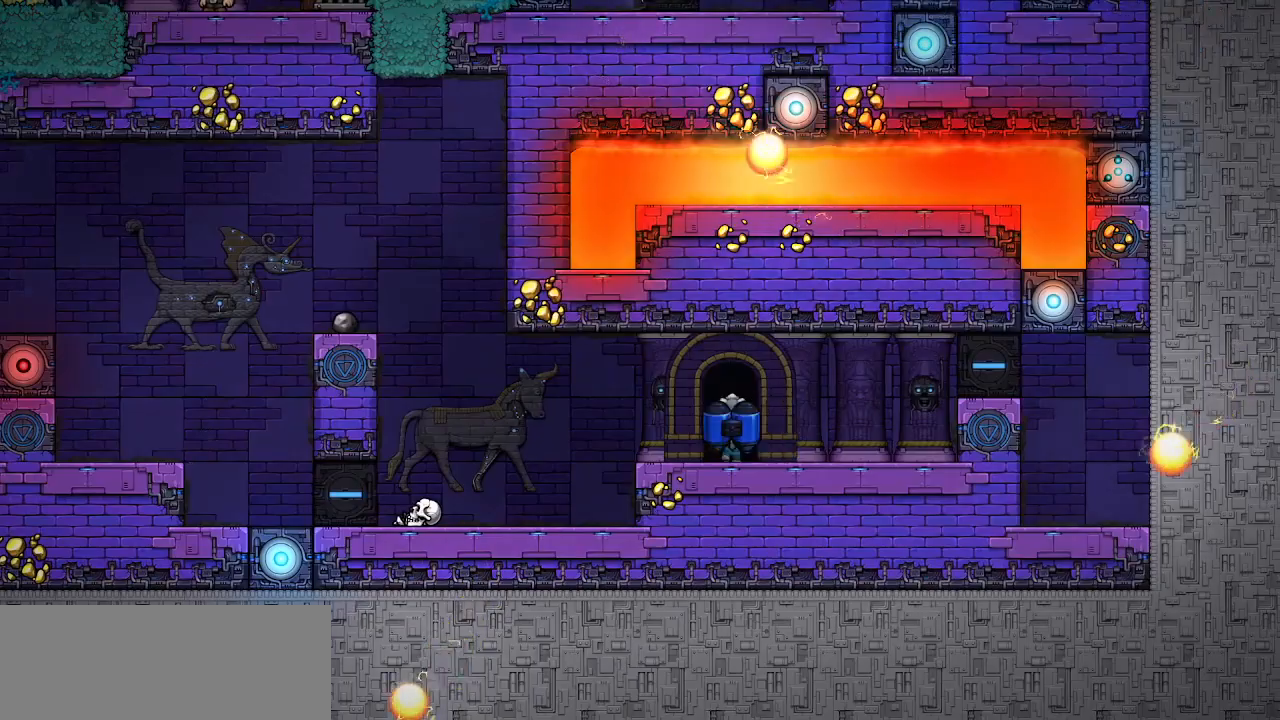
{"keys": ["jump"], "events": []}
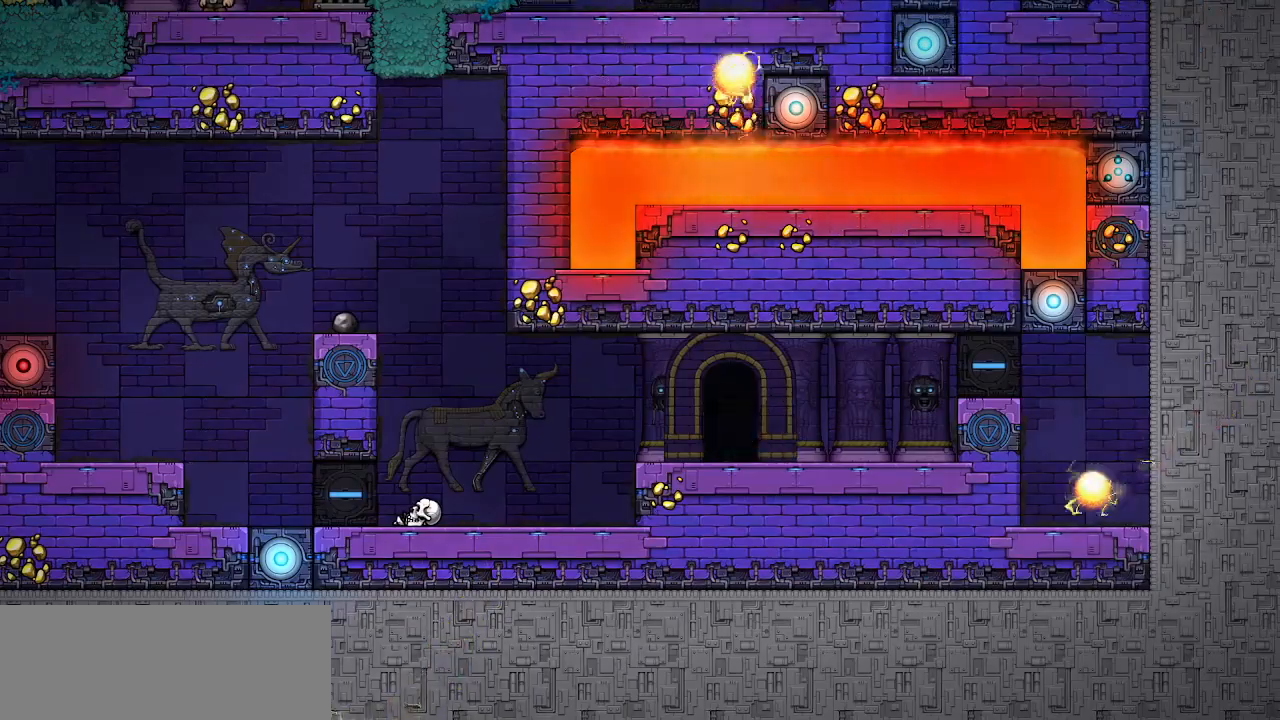
{"keys": ["jump"], "events": []}
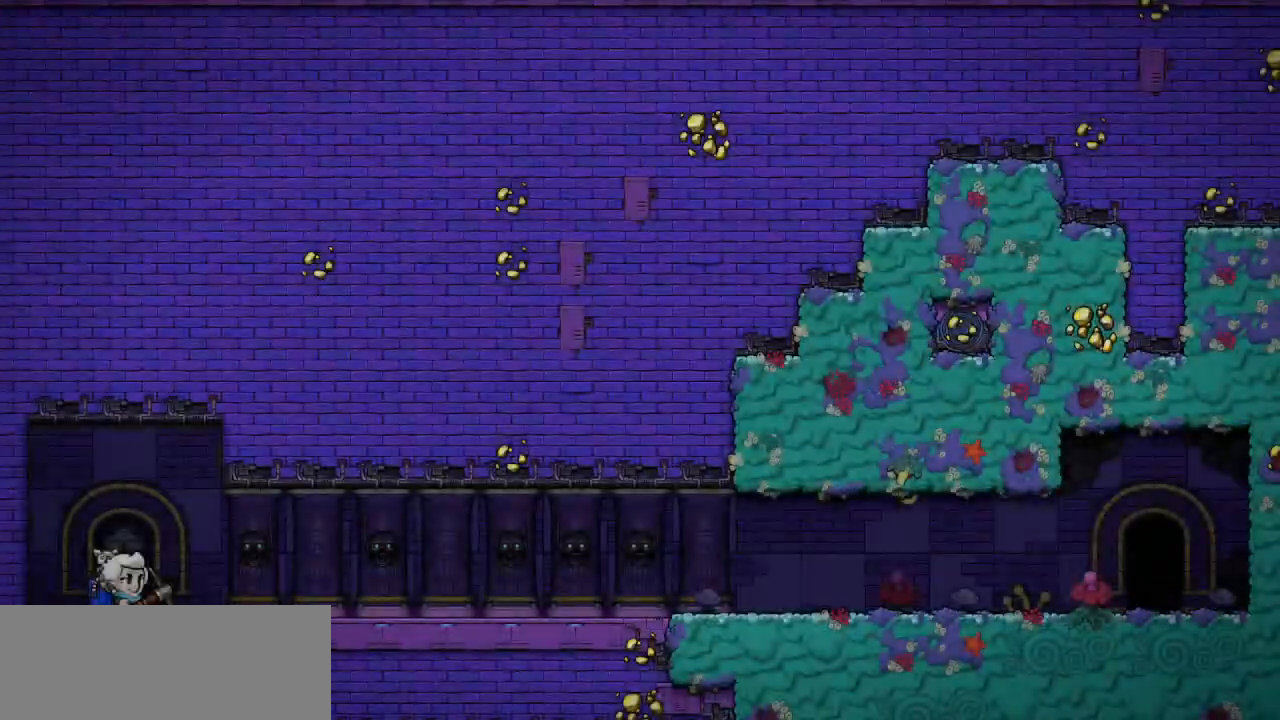
{"keys": [], "events": [[267, "jump", "up"]]}